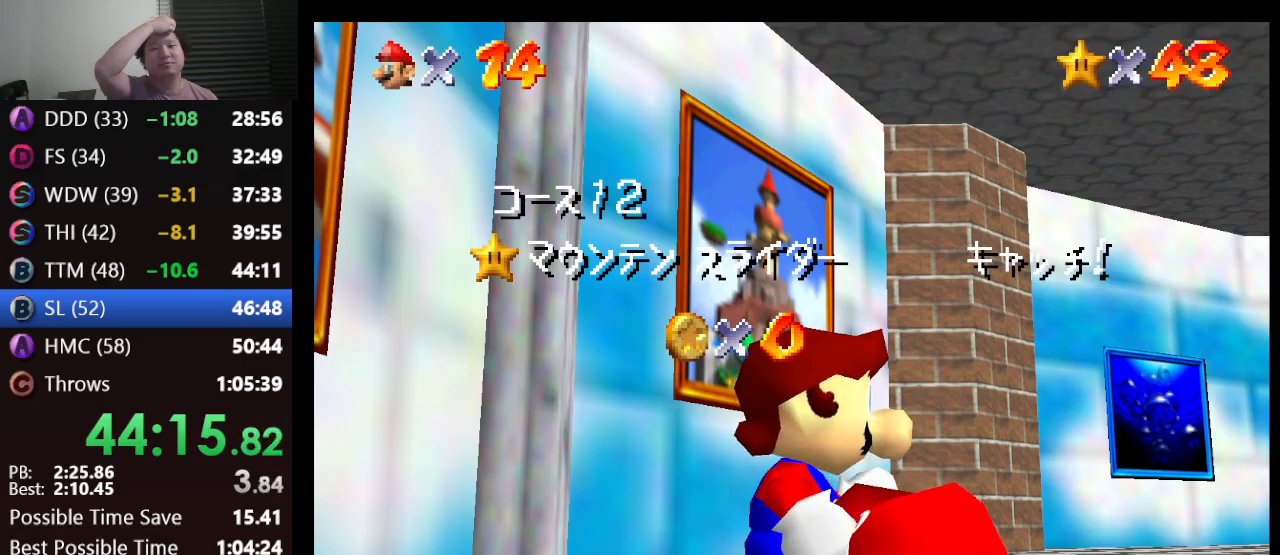
Gameplay with a controller (Nintendo layout); each line is a JSON object with the inputs held at the frame after it. "events" lists button and stick changes between this image and that frame as [ms after this image, input, new state], when the widget could be followed in between. Not read: L1 L3 R3.
{"buttons": [], "left_stick": "down", "events": [[500, "left_stick", "down"]]}
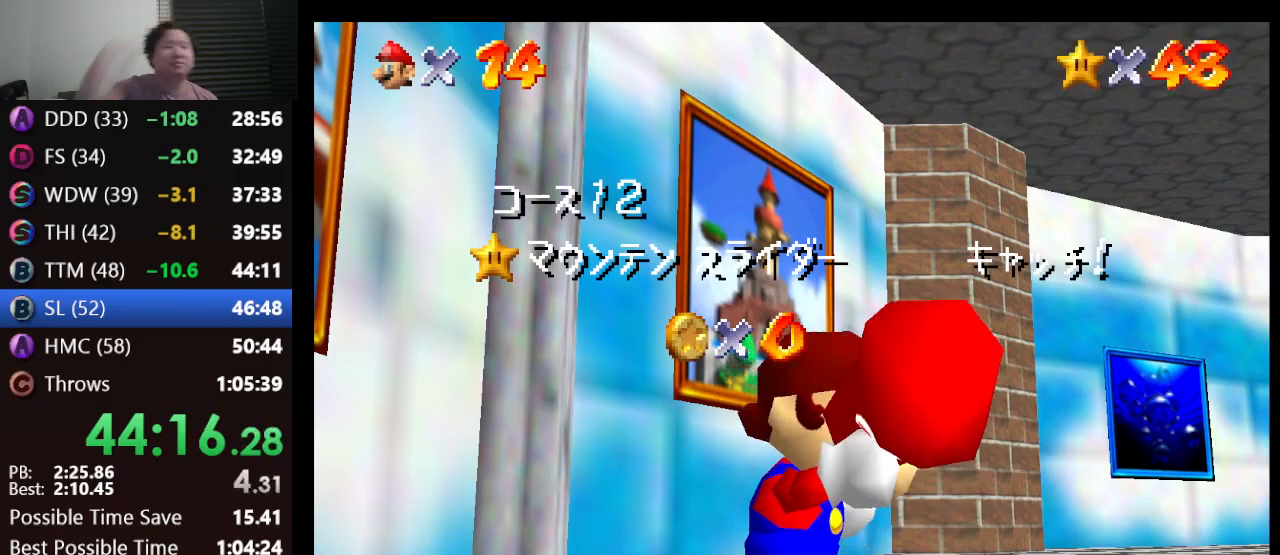
{"buttons": [], "left_stick": "down", "events": []}
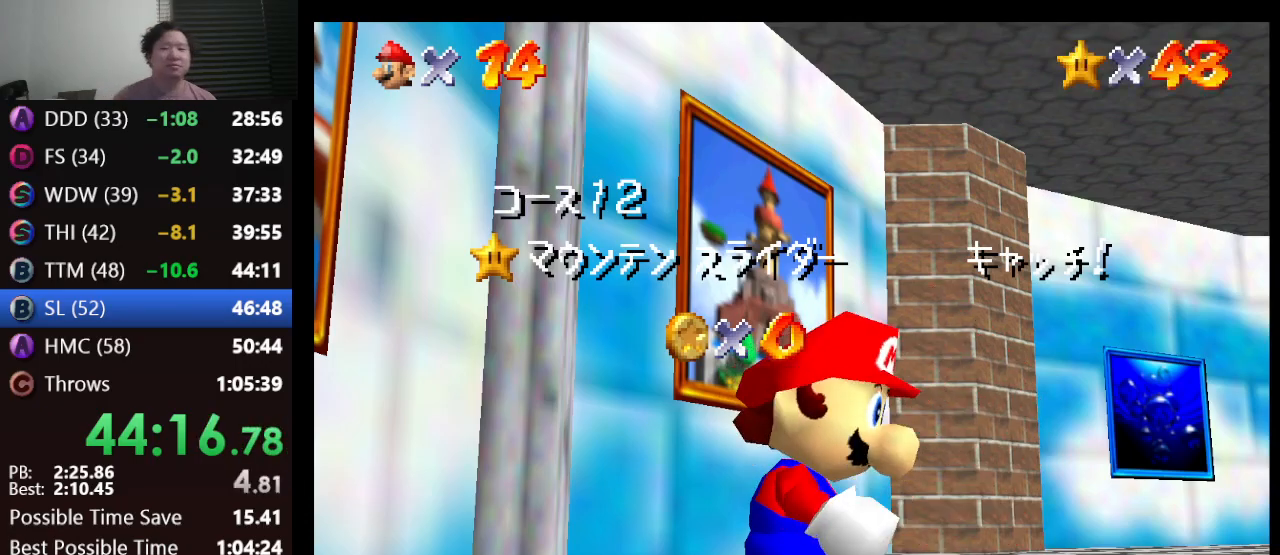
{"buttons": [], "left_stick": "down", "events": []}
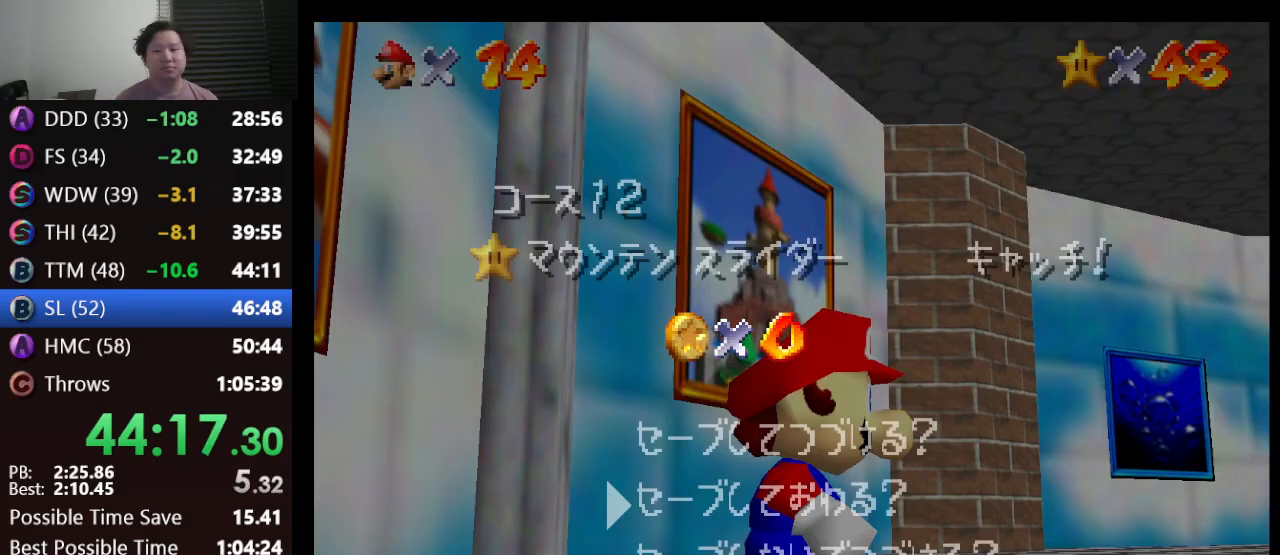
{"buttons": [], "left_stick": "down-right", "events": [[333, "A", "down"], [400, "left_stick", "down-right"], [433, "A", "up"]]}
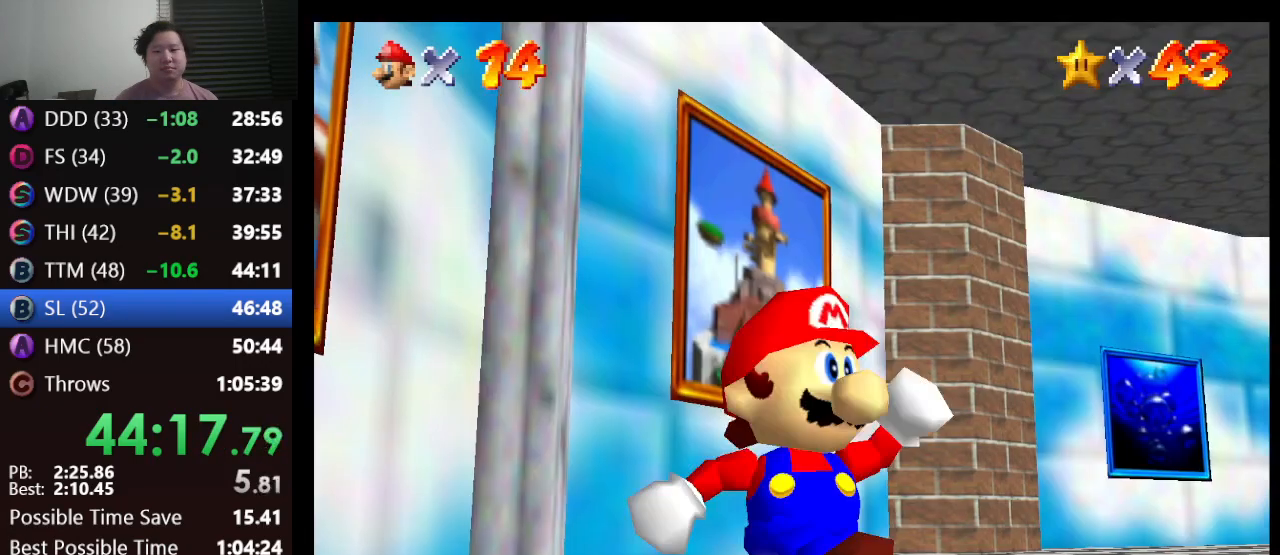
{"buttons": ["Z"], "left_stick": "down-right", "events": [[267, "Z", "down"], [283, "A", "down"], [383, "A", "up"]]}
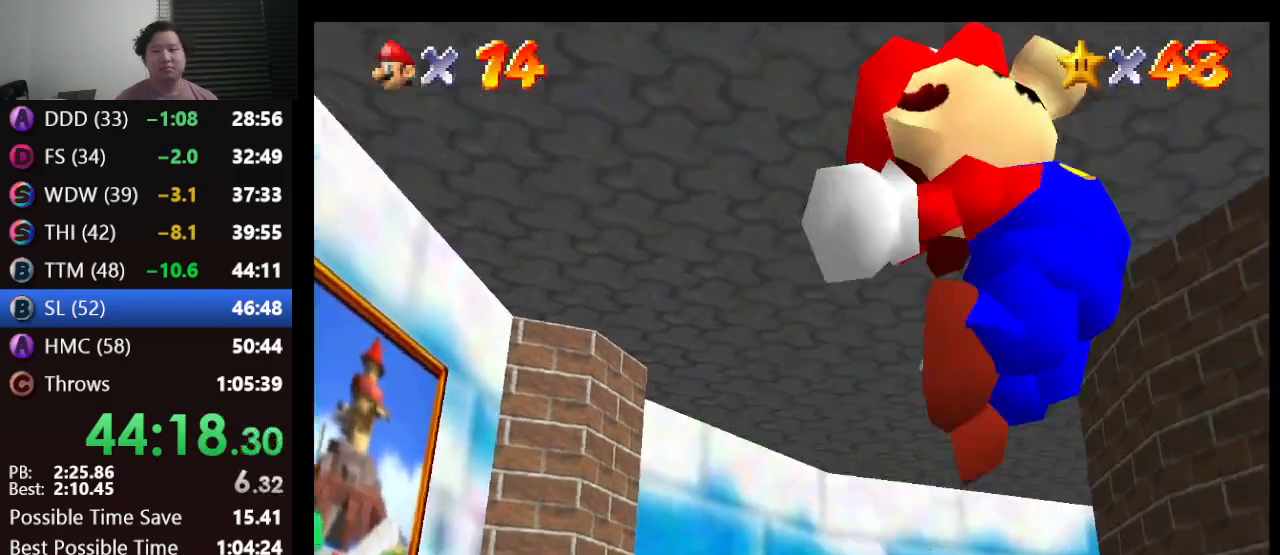
{"buttons": [], "left_stick": "up", "events": [[17, "left_stick", "right"], [133, "left_stick", "up-right"], [183, "Z", "up"], [383, "left_stick", "up"]]}
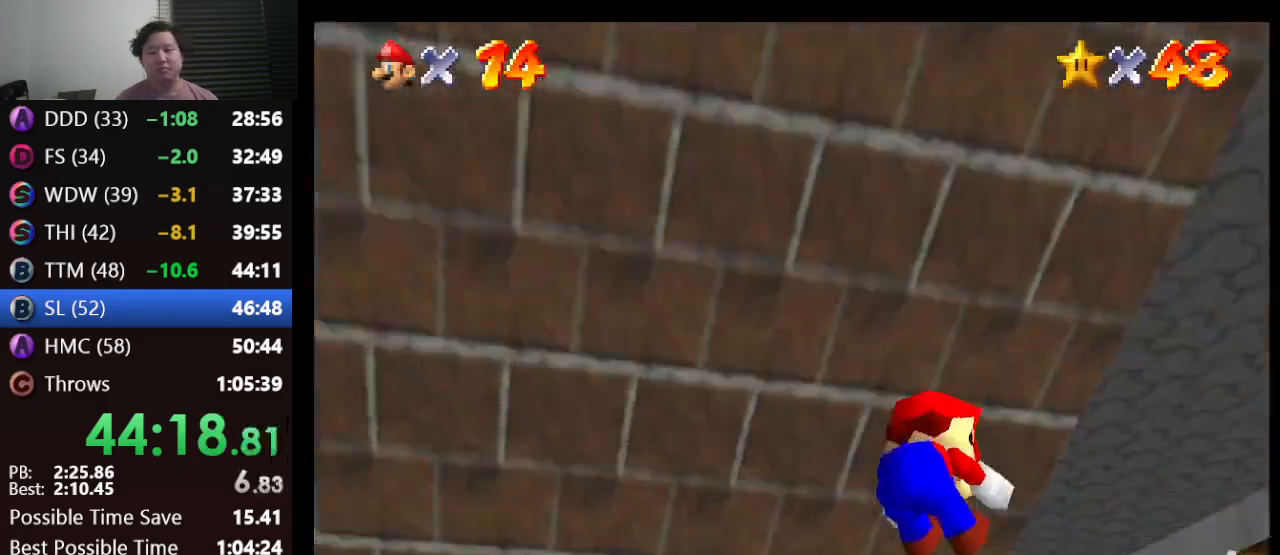
{"buttons": [], "left_stick": "up", "events": []}
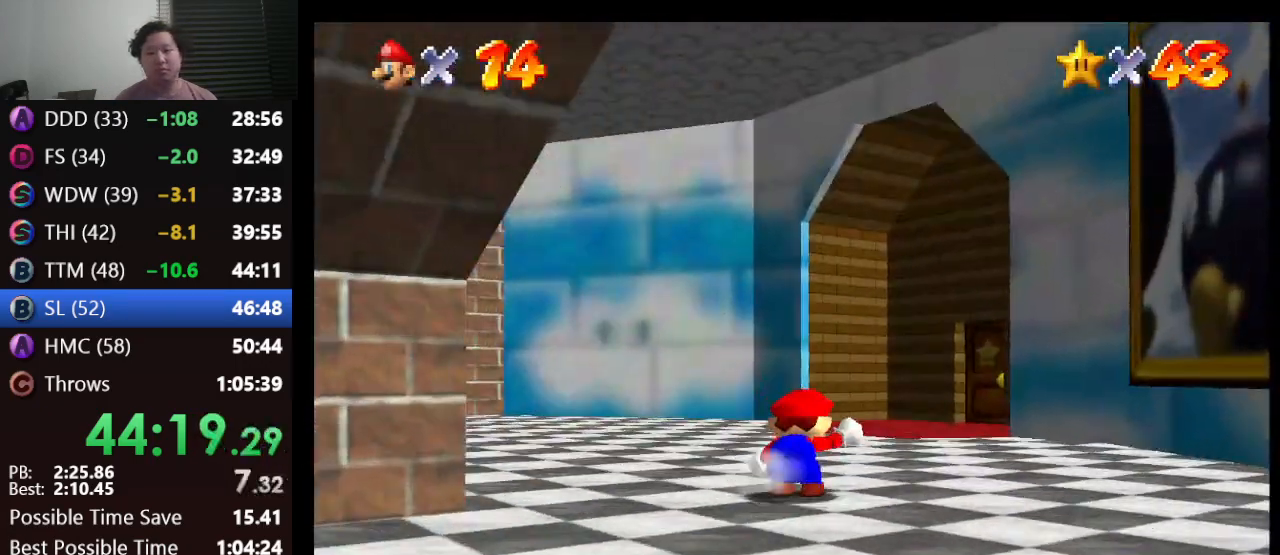
{"buttons": ["A", "B"], "left_stick": "up-right", "events": [[50, "B", "down"], [50, "left_stick", "up-right"], [117, "B", "up"], [183, "left_stick", "up"], [400, "left_stick", "up-right"], [450, "A", "down"], [500, "B", "down"]]}
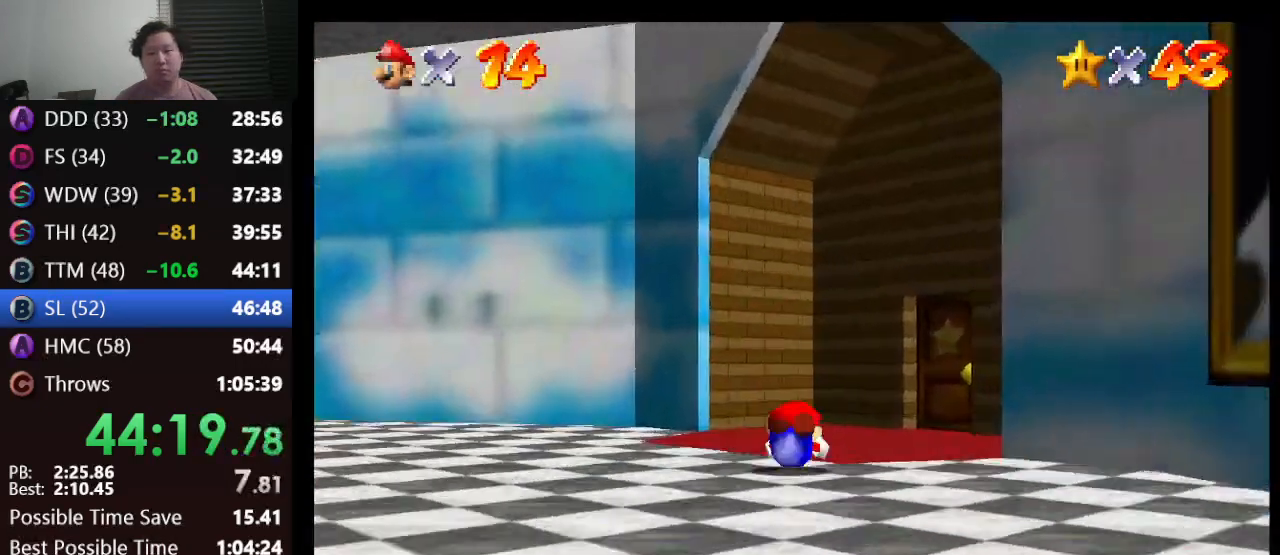
{"buttons": [], "left_stick": "right", "events": [[100, "A", "up"], [217, "B", "up"], [217, "left_stick", "right"]]}
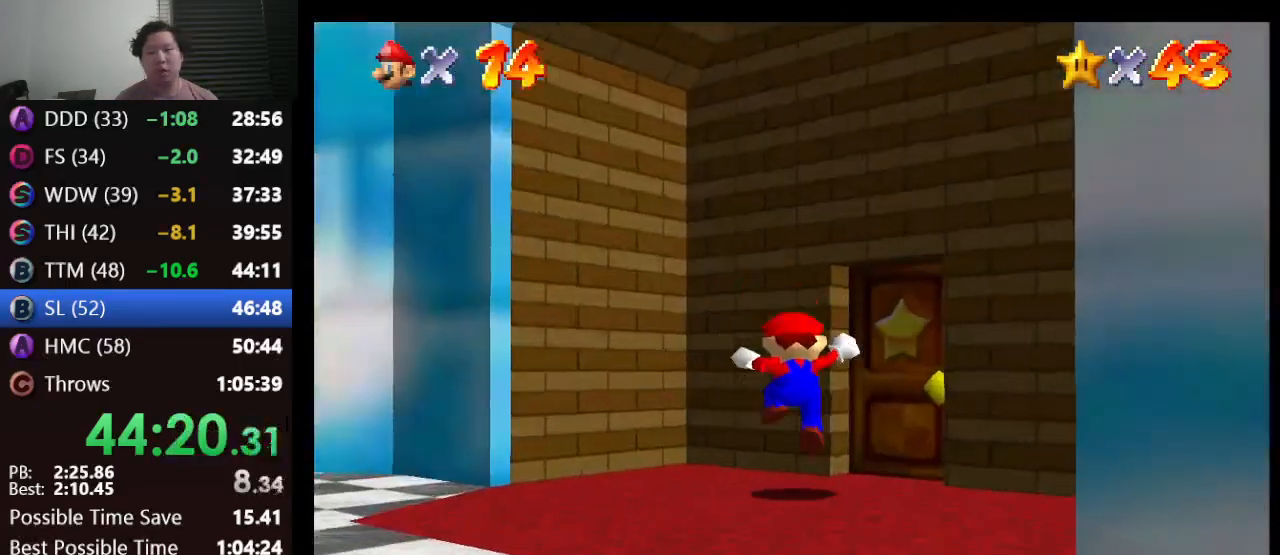
{"buttons": [], "left_stick": "up-right", "events": [[400, "left_stick", "up-right"]]}
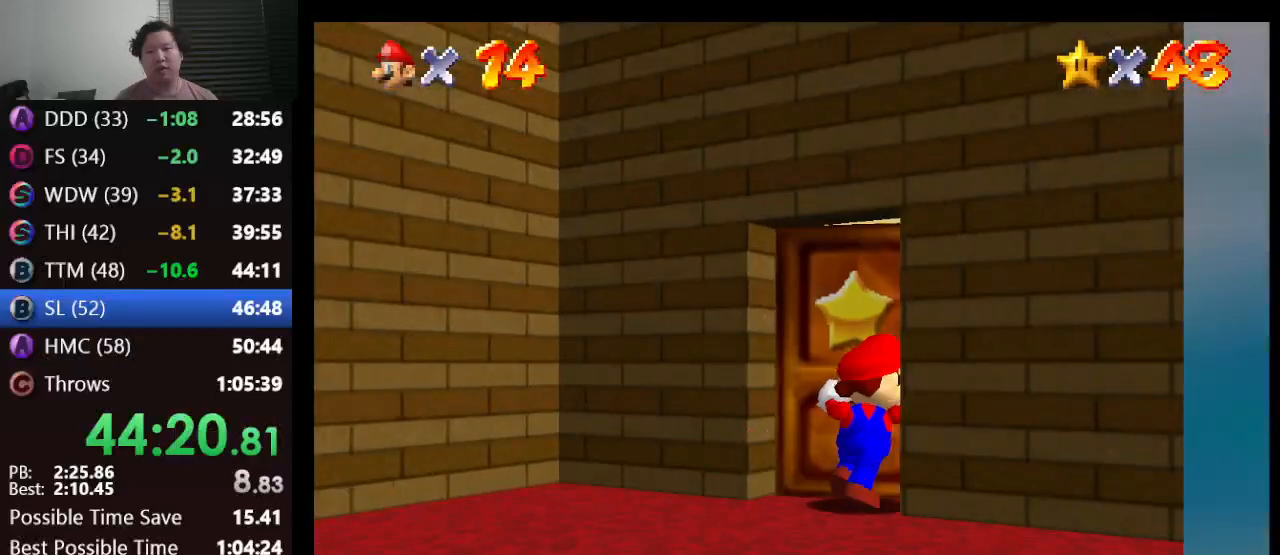
{"buttons": [], "left_stick": "up", "events": [[117, "left_stick", "center"], [350, "left_stick", "up"]]}
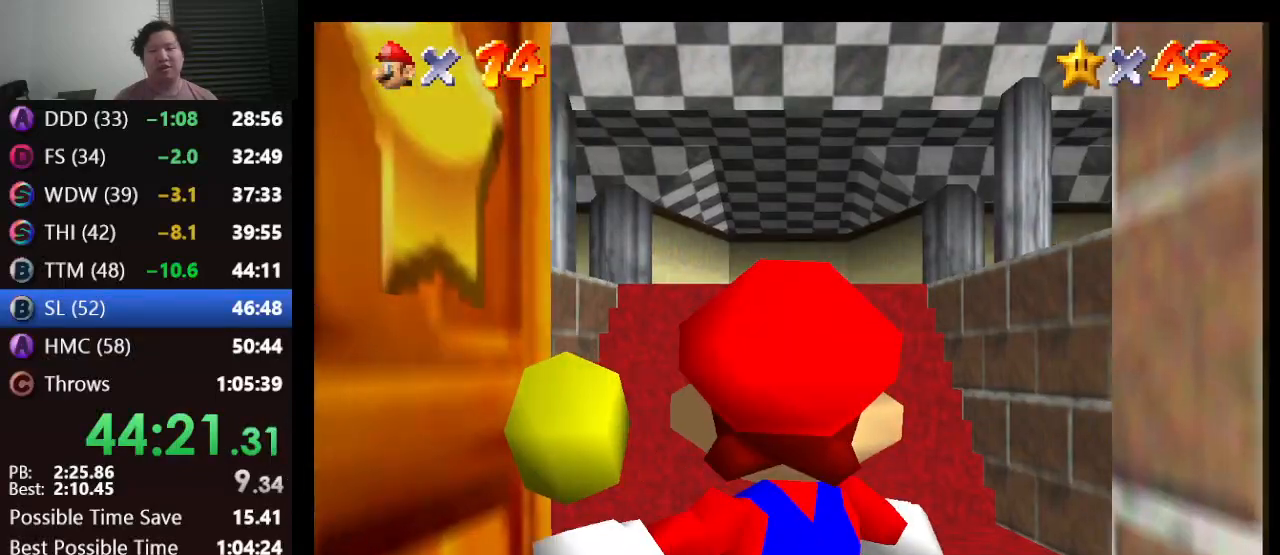
{"buttons": [], "left_stick": "up", "events": []}
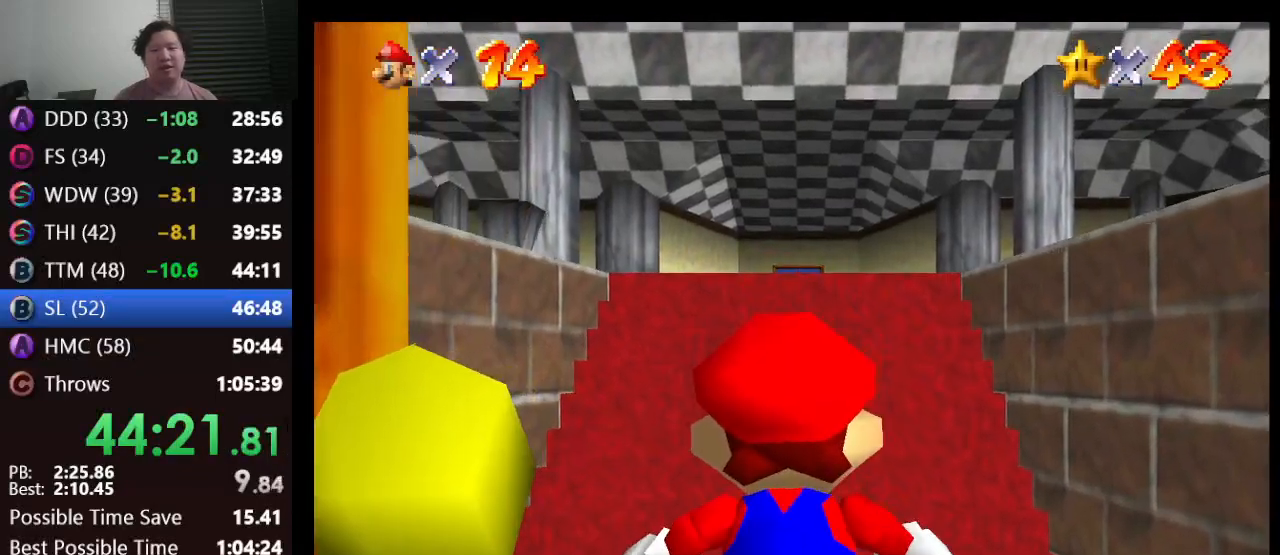
{"buttons": [], "left_stick": "up", "events": []}
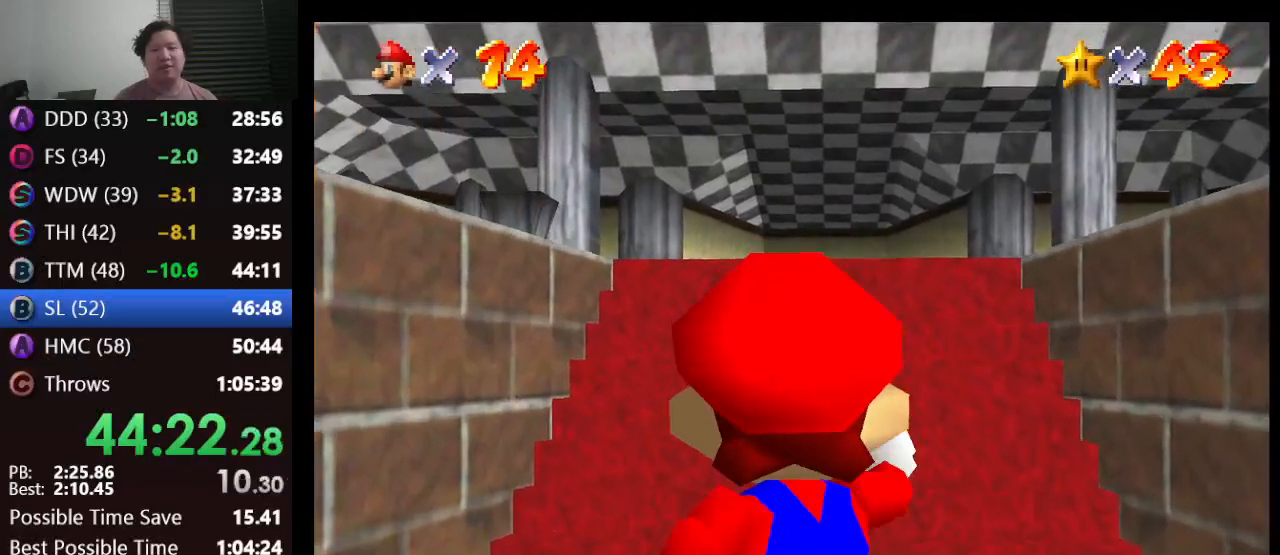
{"buttons": [], "left_stick": "up", "events": [[50, "Z", "down"], [117, "A", "down"], [400, "Z", "up"], [500, "A", "up"]]}
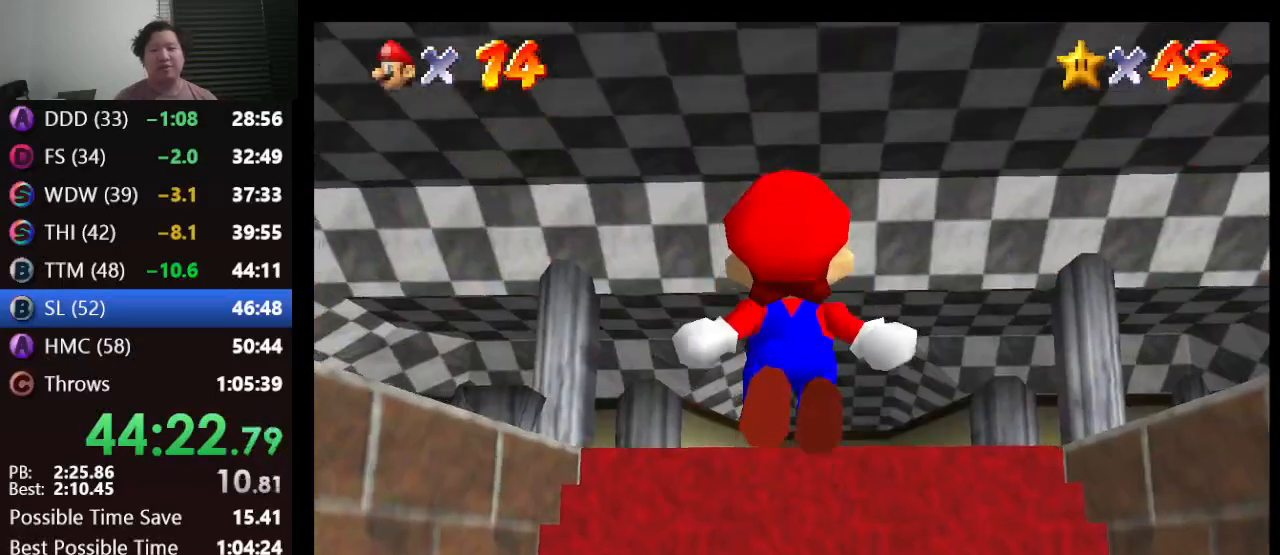
{"buttons": [], "left_stick": "up", "events": []}
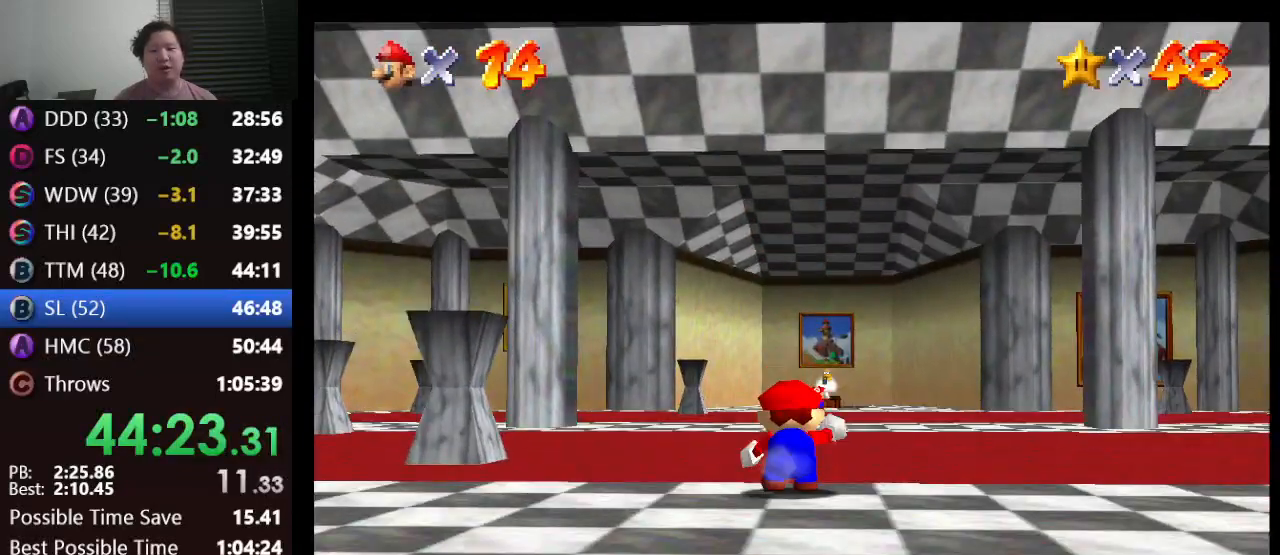
{"buttons": ["B"], "left_stick": "up-left", "events": [[133, "left_stick", "up-left"], [417, "B", "down"]]}
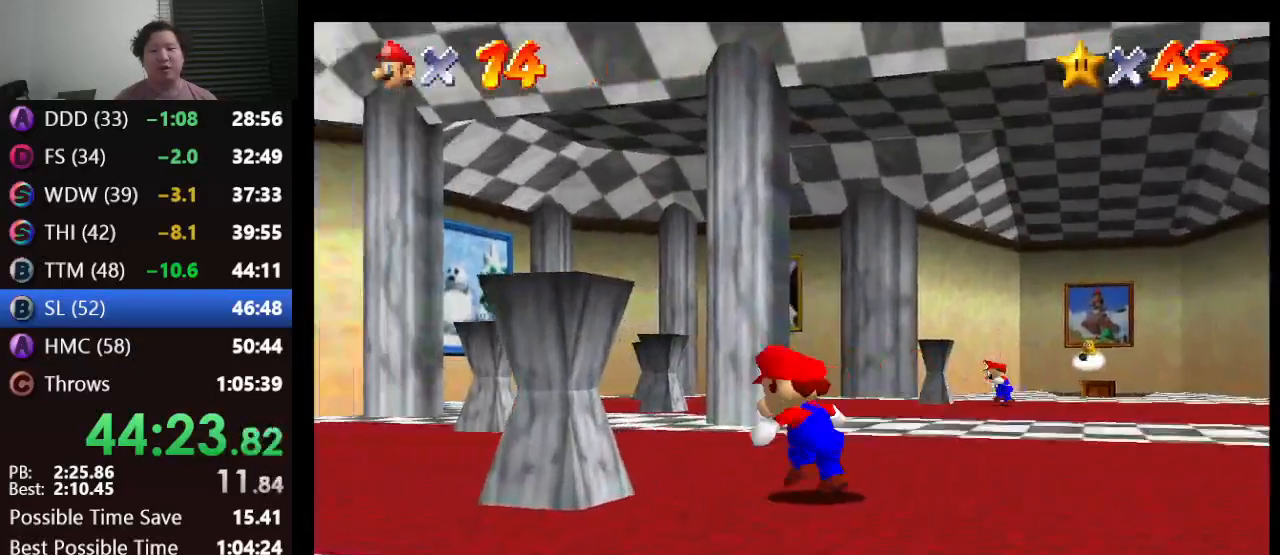
{"buttons": ["A"], "left_stick": "up-left", "events": [[50, "B", "up"], [483, "A", "down"]]}
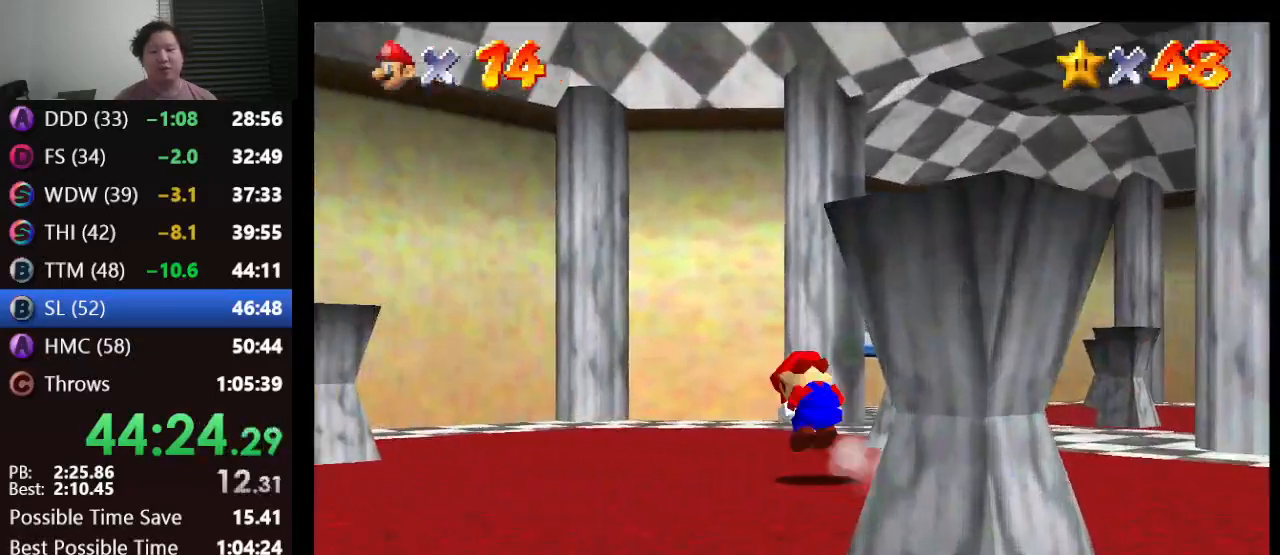
{"buttons": ["A"], "left_stick": "up-left", "events": [[17, "A", "up"], [483, "A", "down"]]}
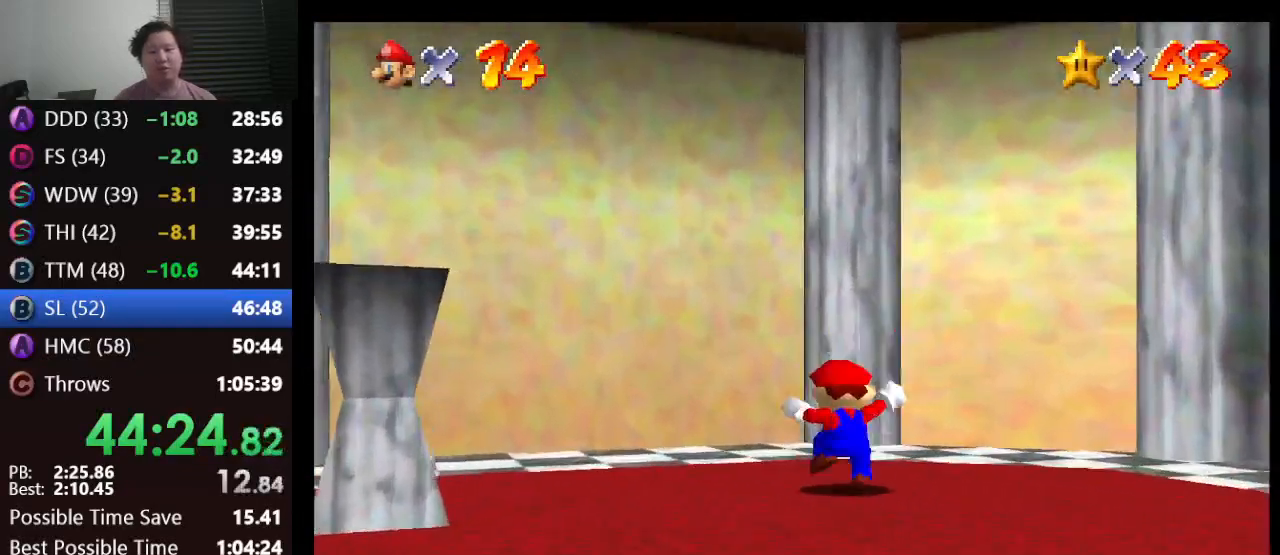
{"buttons": [], "left_stick": "up-left", "events": [[217, "B", "down"], [250, "A", "up"], [417, "B", "up"]]}
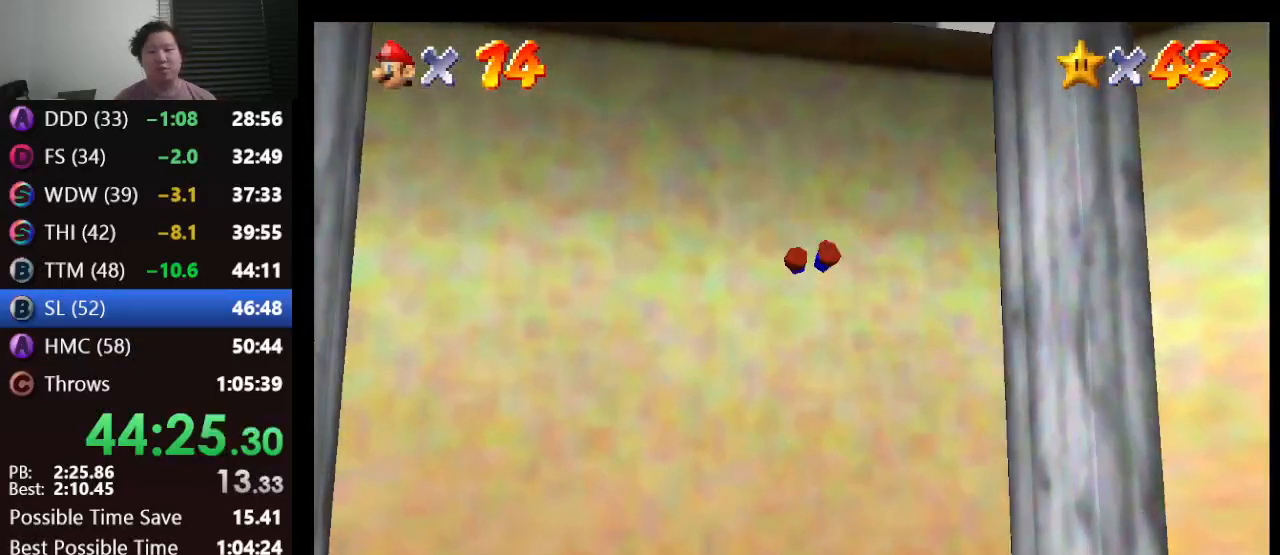
{"buttons": [], "left_stick": "center", "events": [[250, "left_stick", "center"]]}
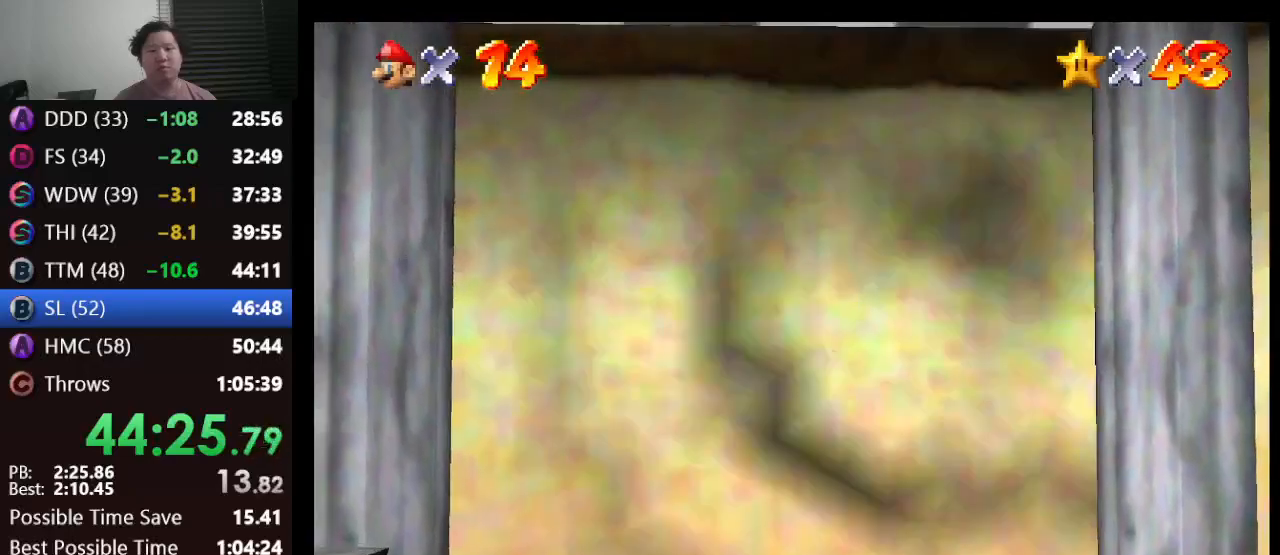
{"buttons": [], "left_stick": "center", "events": []}
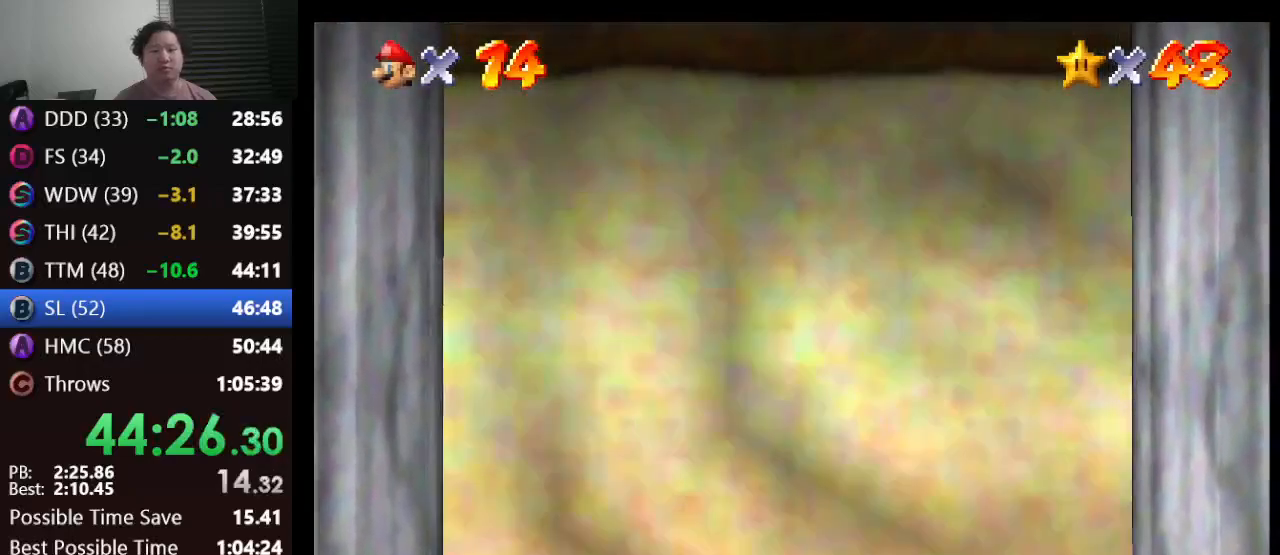
{"buttons": [], "left_stick": "center", "events": []}
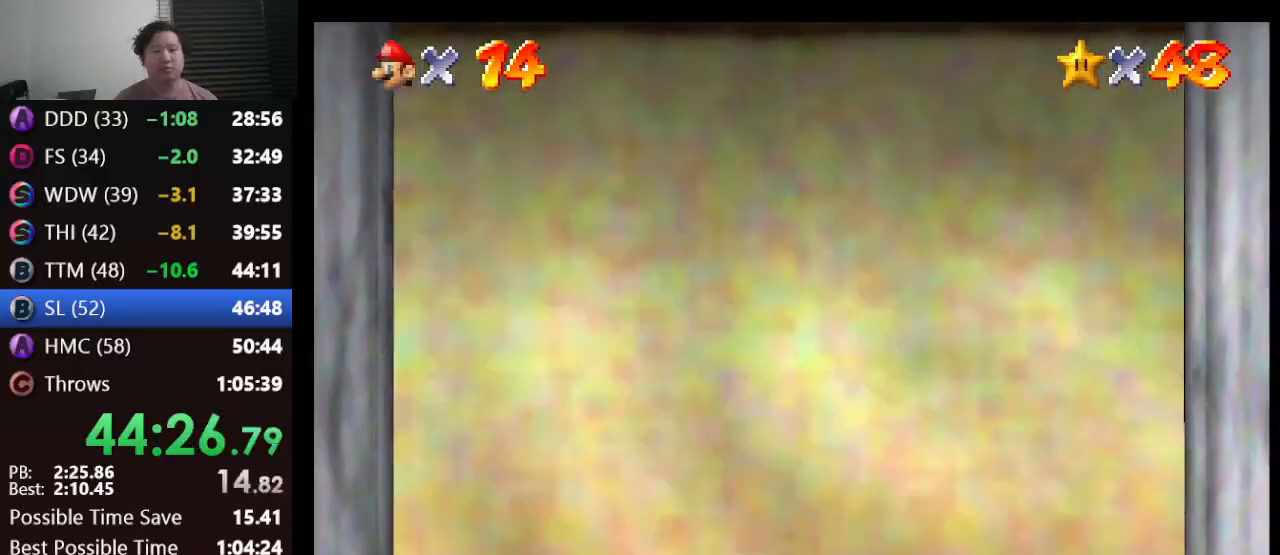
{"buttons": [], "left_stick": "center", "events": []}